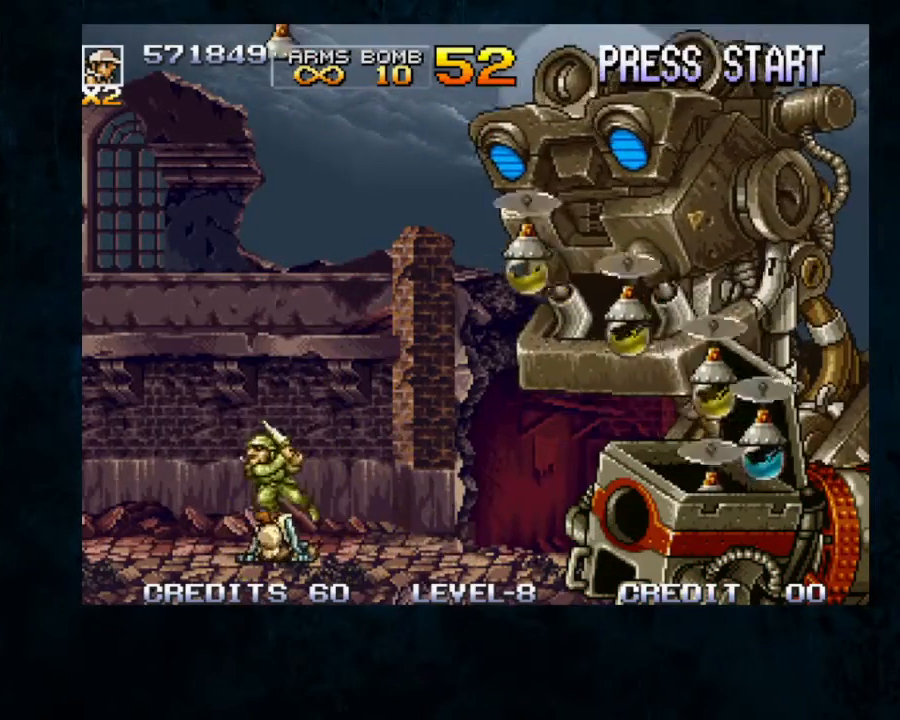
Gameplay with a controller; each line is a JSON object with the inputs held at the frame after it. "button_events" lists button changes between this image and that frame as [ms after this image, input, new state], when the widget could be followed in between (sticks are given only as held states). Not read: DPAD_DOWN DPAD_RIGHT L3 R3.
{"buttons": [], "left_stick": "center", "button_events": [[67, "B", "up"]]}
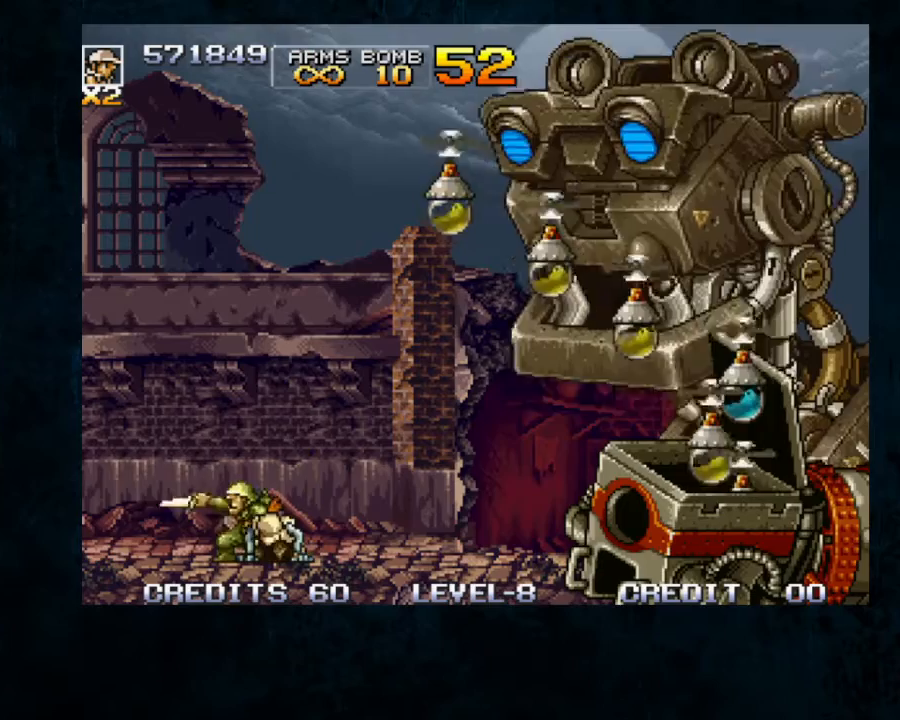
{"buttons": [], "left_stick": "center", "button_events": []}
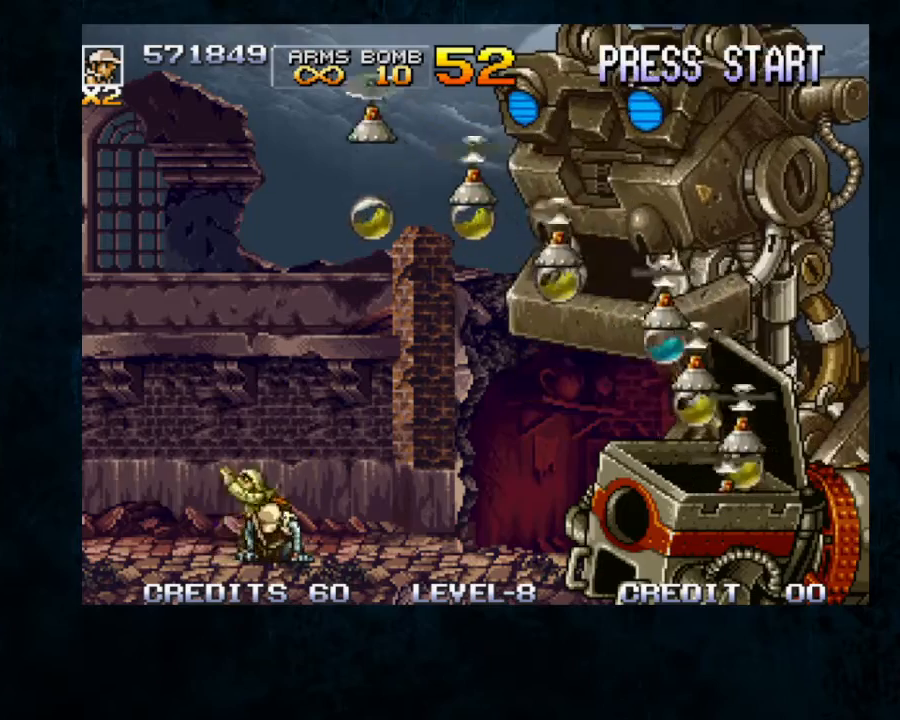
{"buttons": [], "left_stick": "center", "button_events": []}
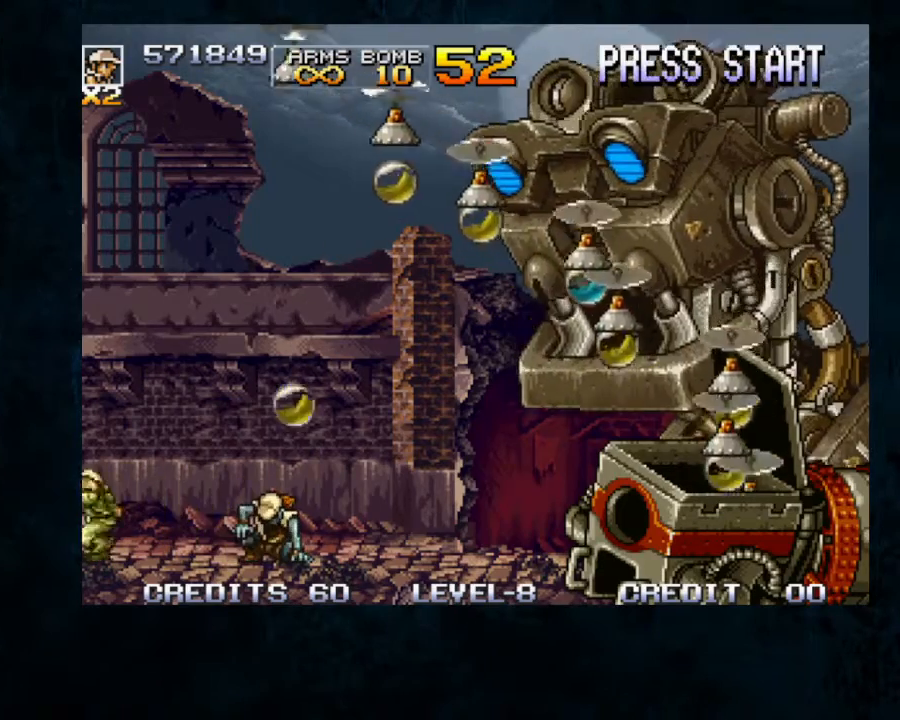
{"buttons": [], "left_stick": "right", "button_events": []}
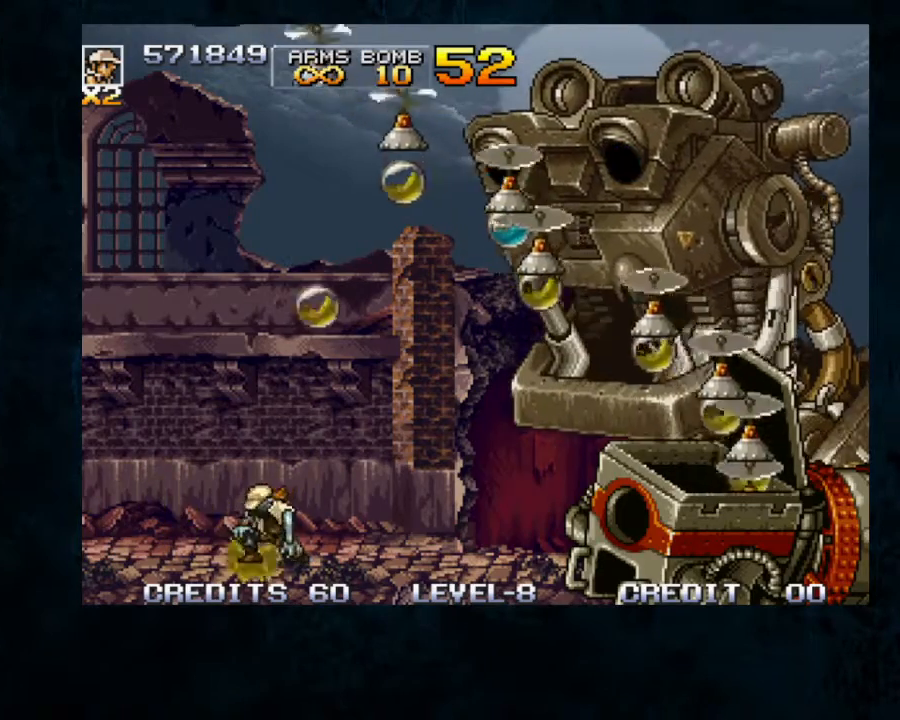
{"buttons": [], "left_stick": "right", "button_events": []}